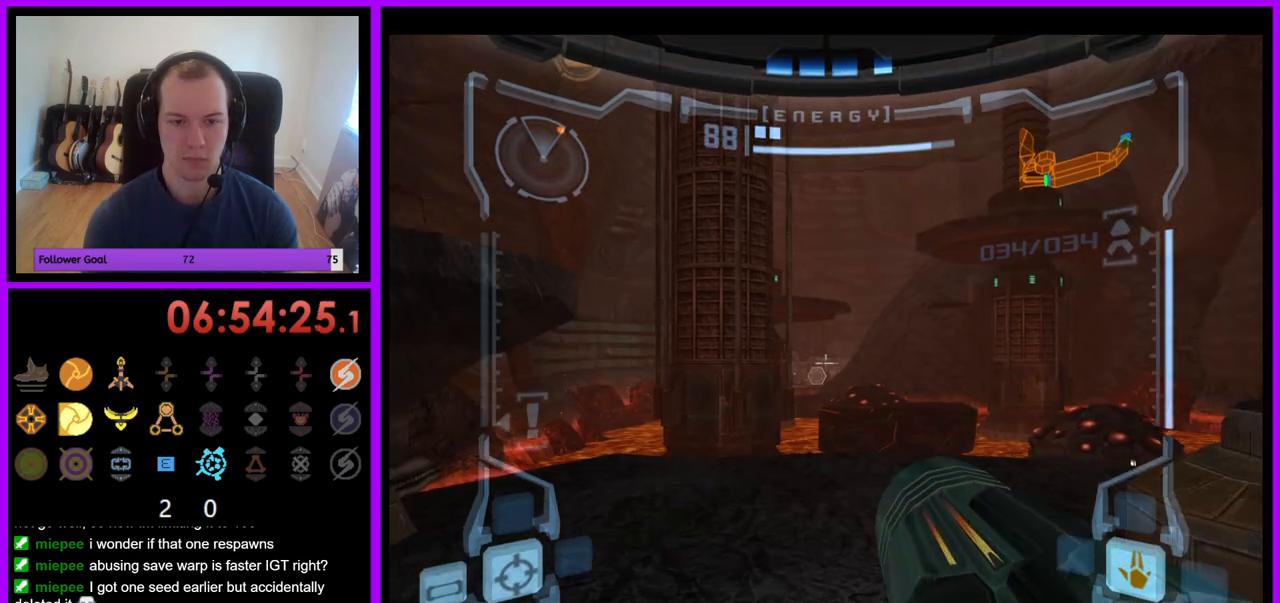
Gameplay with a controller (Nintendo layout); each line is a JSON object with the inputs held at the frame after it. "events" lists button and stick changes between this image and that frame as [ms after this image, input, new state], when the widget could be followed in between. Not read: L3 R3.
{"buttons": ["L1"], "left_stick": "up", "right_stick": "center", "events": [[350, "left_stick", "center"], [500, "left_stick", "up"]]}
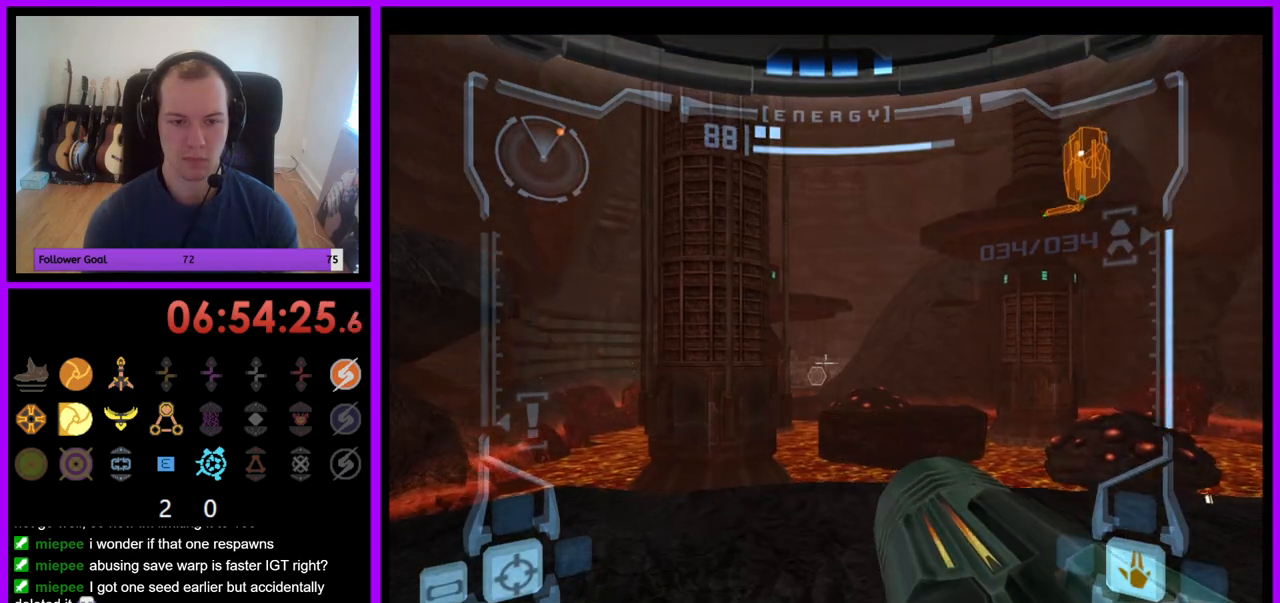
{"buttons": ["L1"], "left_stick": "up-right", "right_stick": "center", "events": [[350, "left_stick", "up-right"]]}
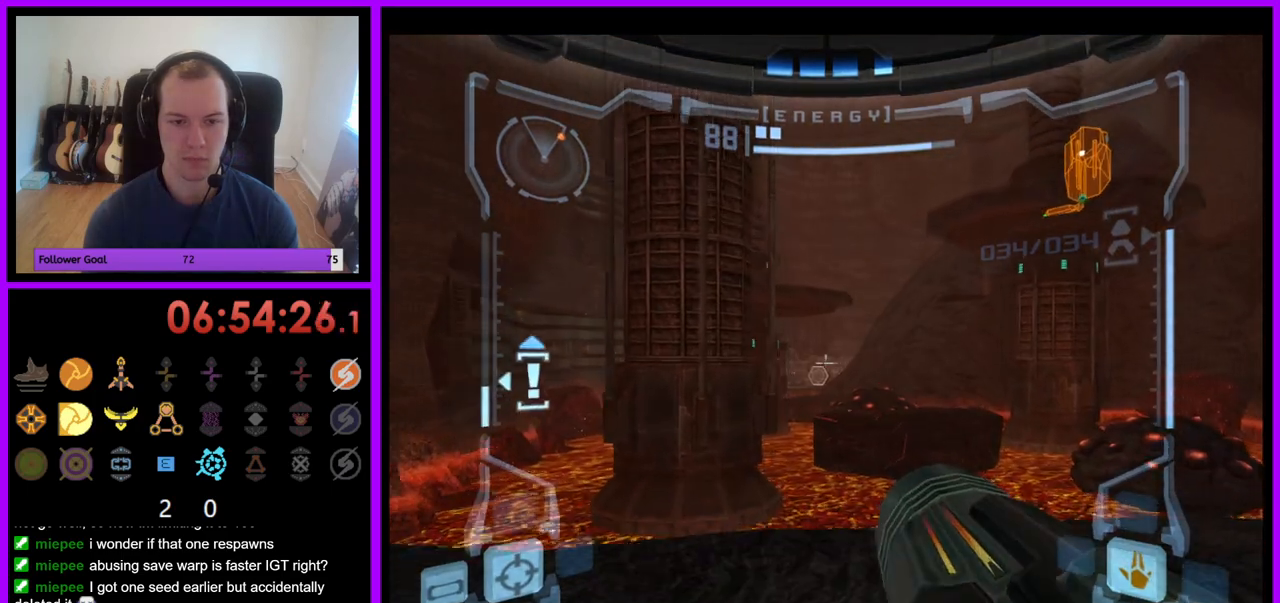
{"buttons": ["R1"], "left_stick": "up-right", "right_stick": "center", "events": [[400, "R1", "down"], [450, "L1", "up"]]}
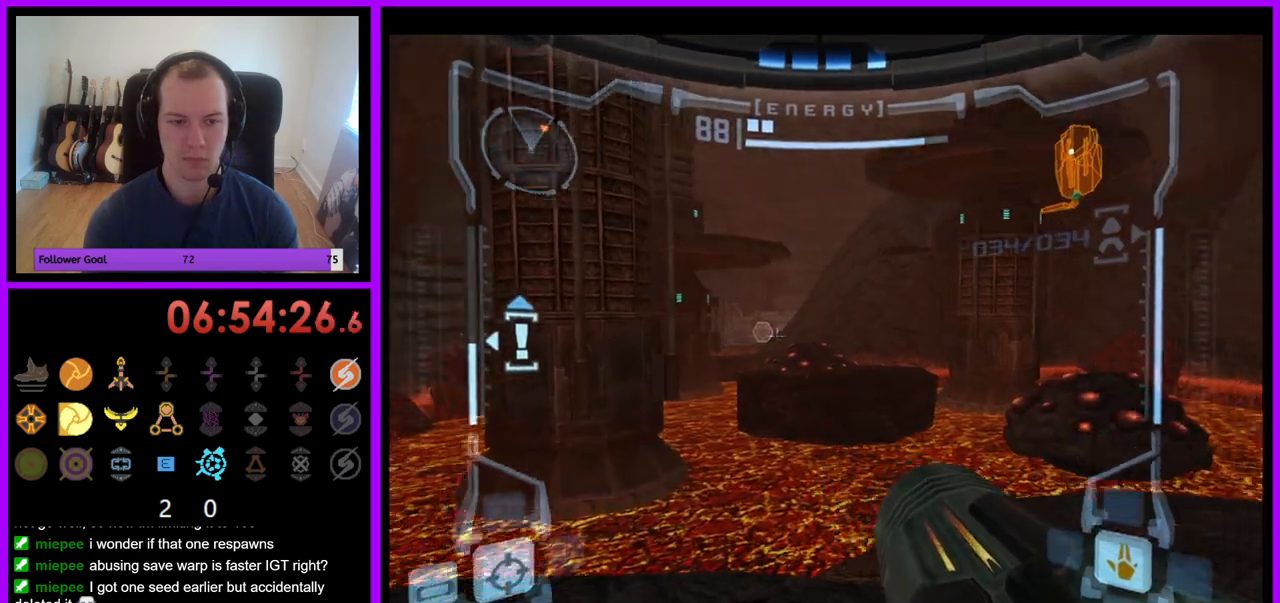
{"buttons": ["L1"], "left_stick": "up-right", "right_stick": "center", "events": [[400, "L1", "down"], [400, "R1", "up"]]}
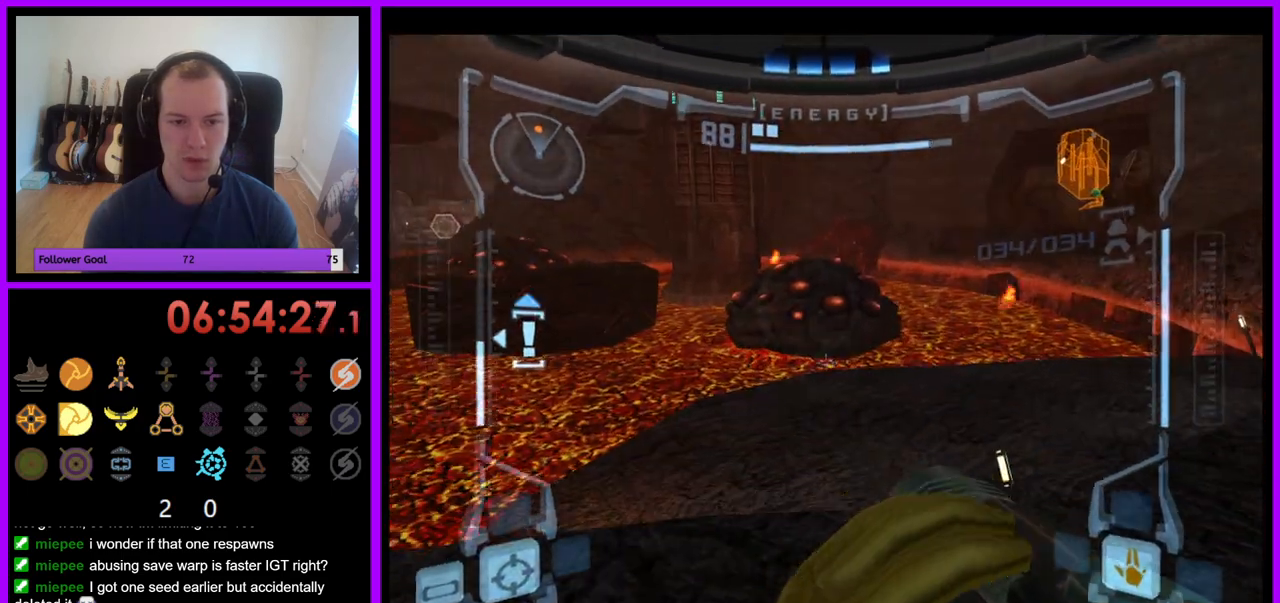
{"buttons": [], "left_stick": "center", "right_stick": "center", "events": [[250, "left_stick", "center"], [450, "L1", "up"]]}
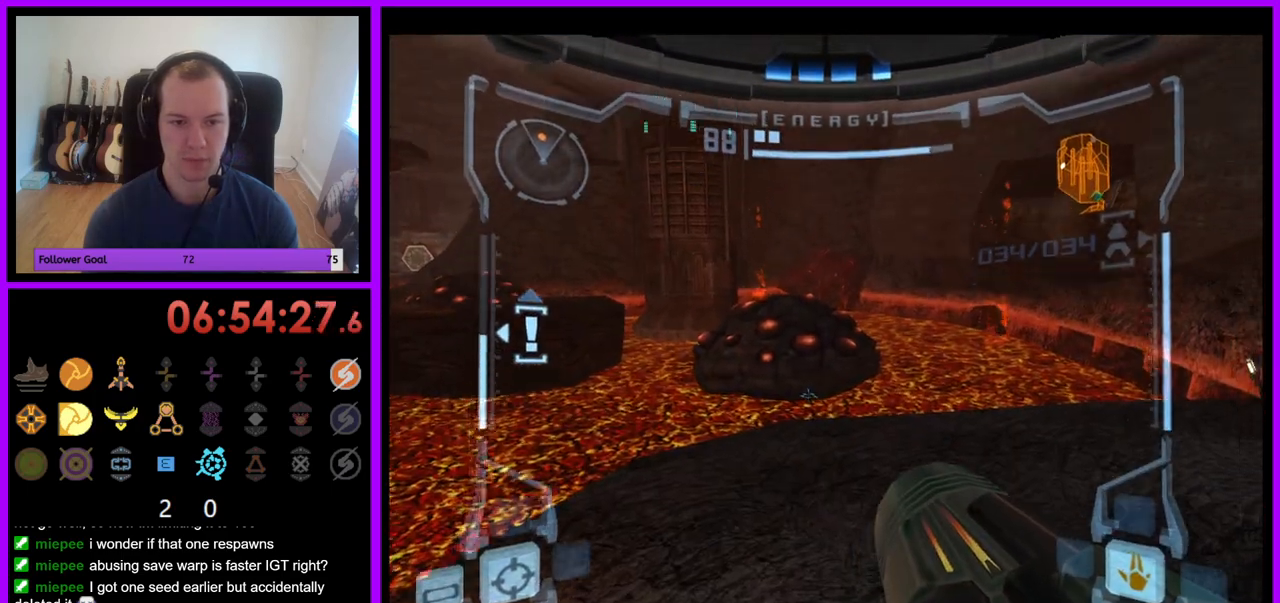
{"buttons": [], "left_stick": "center", "right_stick": "center", "events": [[17, "left_stick", "left"], [100, "left_stick", "down-left"], [350, "left_stick", "center"]]}
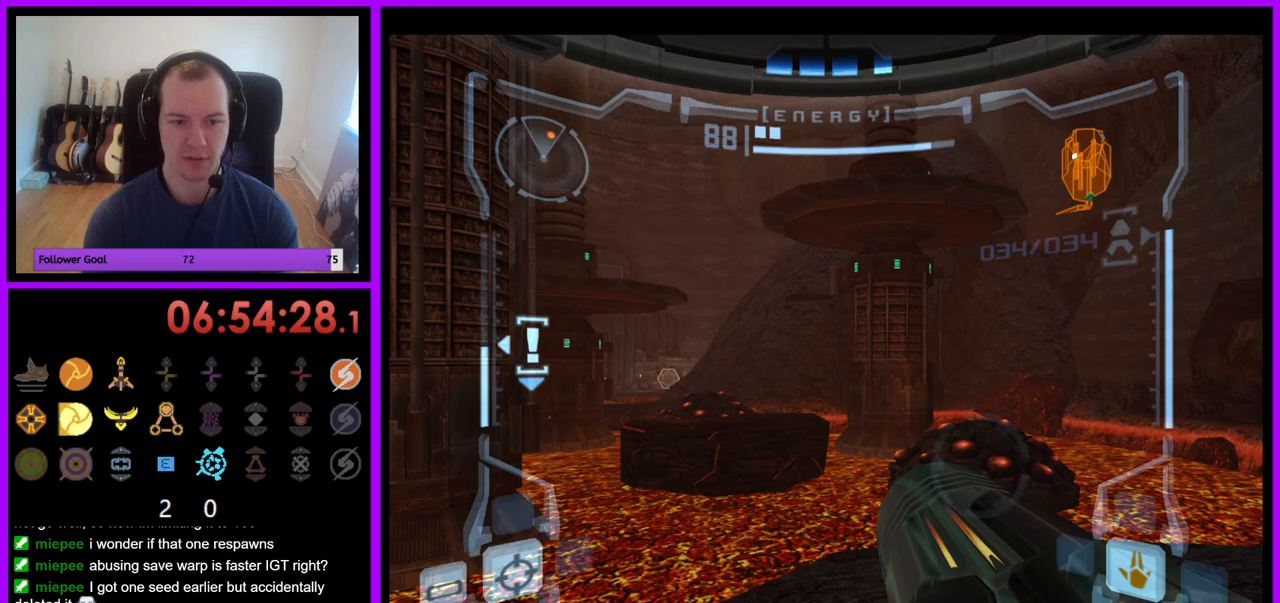
{"buttons": ["L1"], "left_stick": "center", "right_stick": "center", "events": [[167, "left_stick", "left"], [383, "left_stick", "center"], [500, "L1", "down"]]}
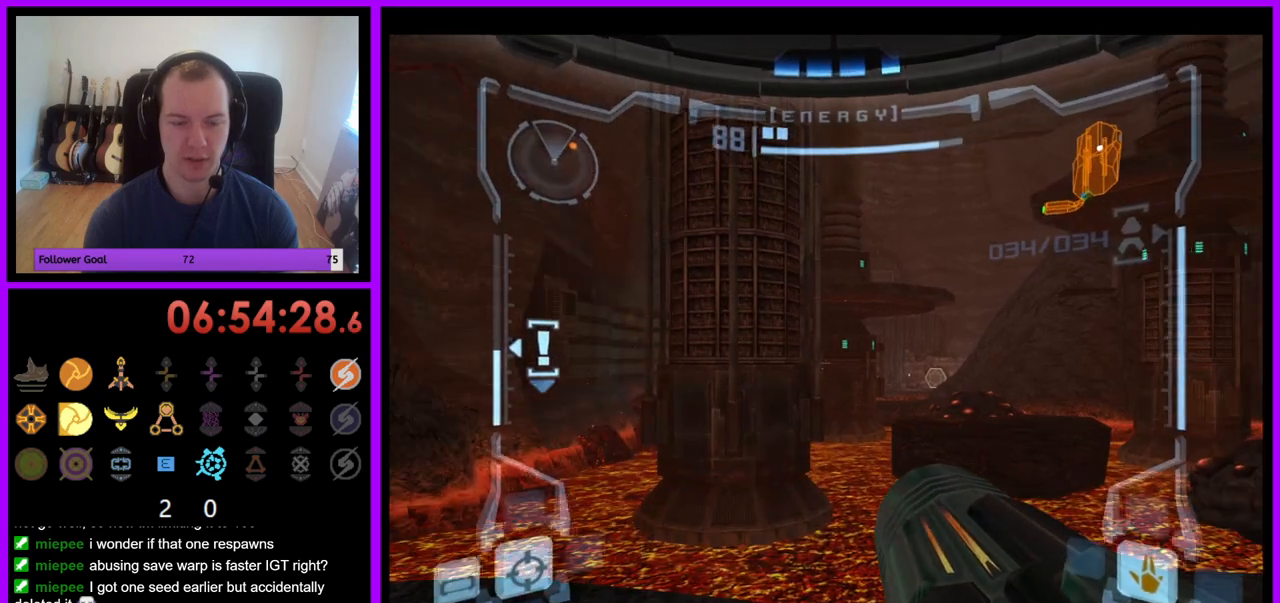
{"buttons": ["R1"], "left_stick": "down", "right_stick": "center", "events": [[50, "left_stick", "left"], [400, "R1", "down"], [433, "L1", "up"], [433, "left_stick", "down"]]}
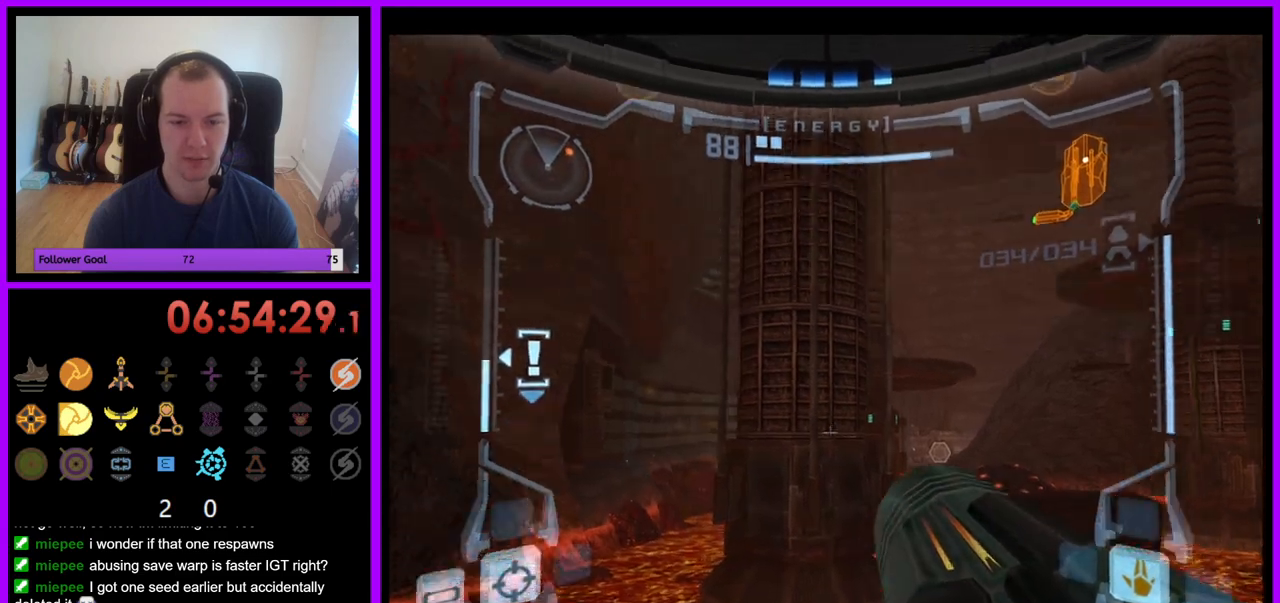
{"buttons": ["R1"], "left_stick": "down-right", "right_stick": "center", "events": [[450, "left_stick", "down-right"]]}
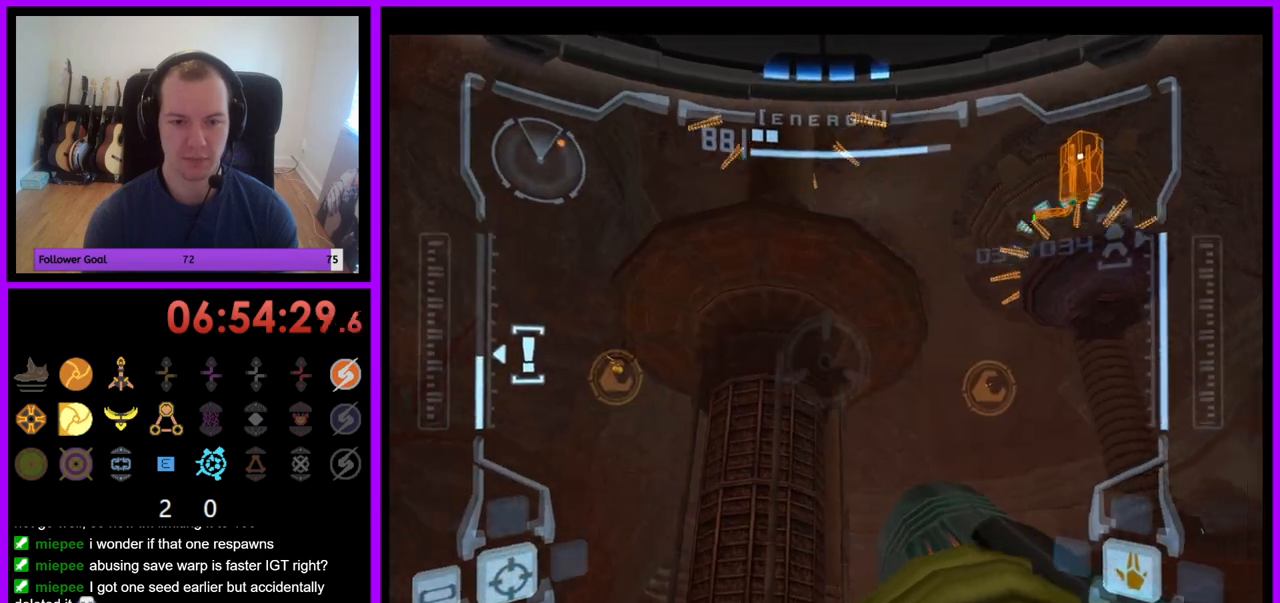
{"buttons": ["R1"], "left_stick": "down", "right_stick": "center", "events": [[350, "left_stick", "down"]]}
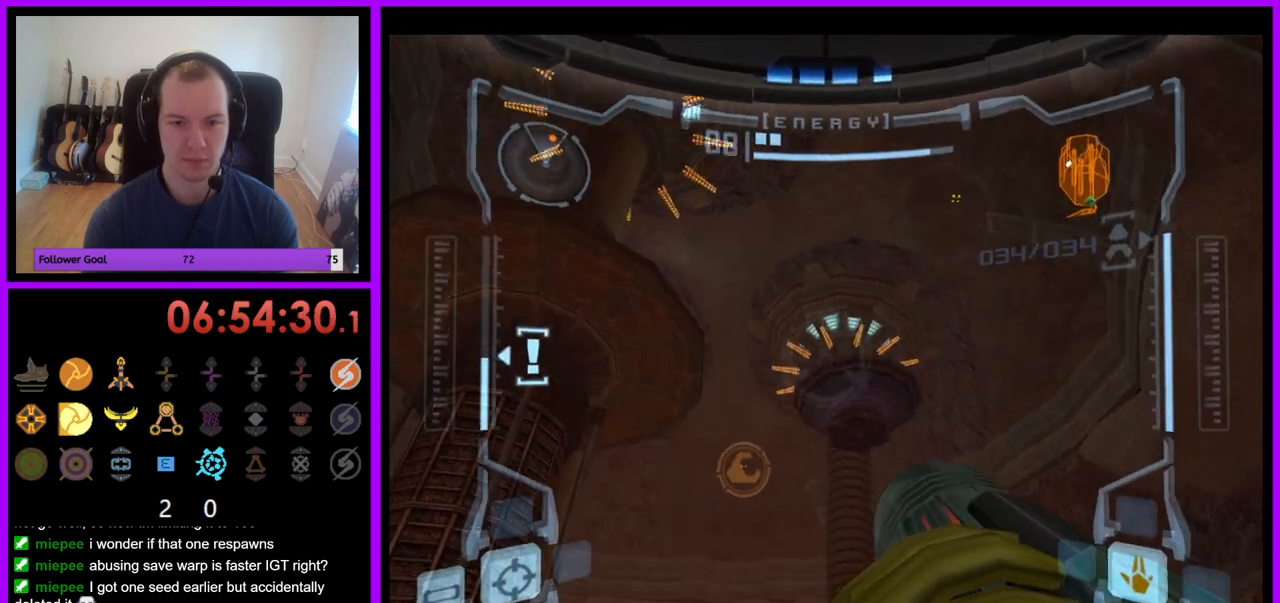
{"buttons": ["R1"], "left_stick": "down", "right_stick": "center", "events": []}
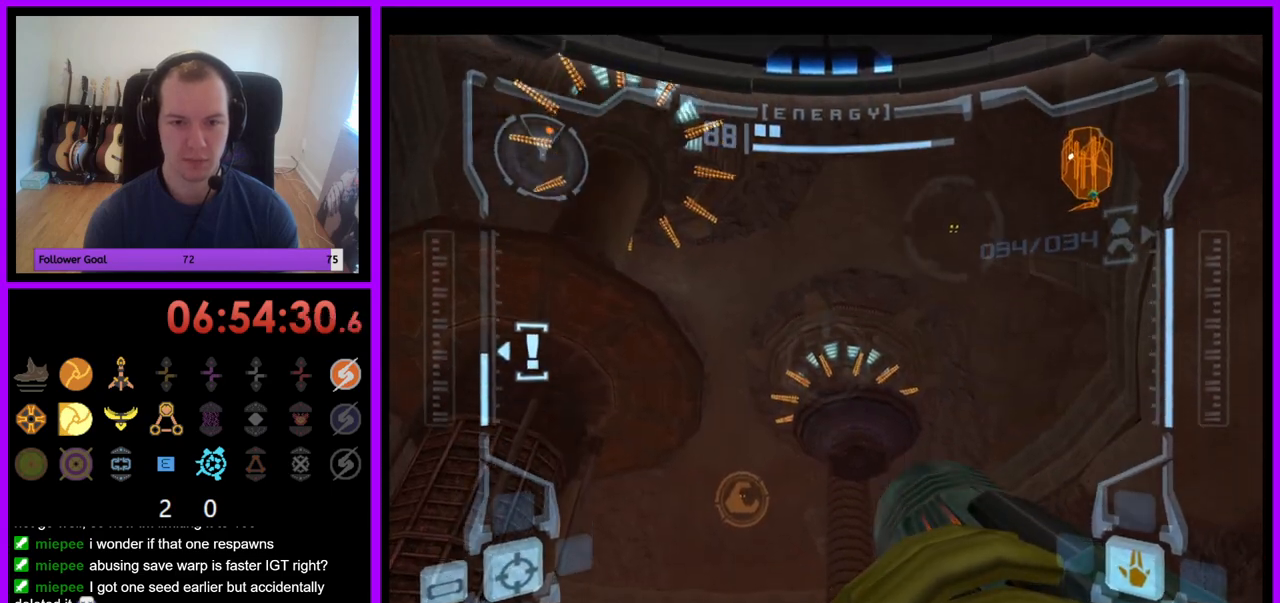
{"buttons": ["R1"], "left_stick": "center", "right_stick": "center", "events": [[467, "left_stick", "center"]]}
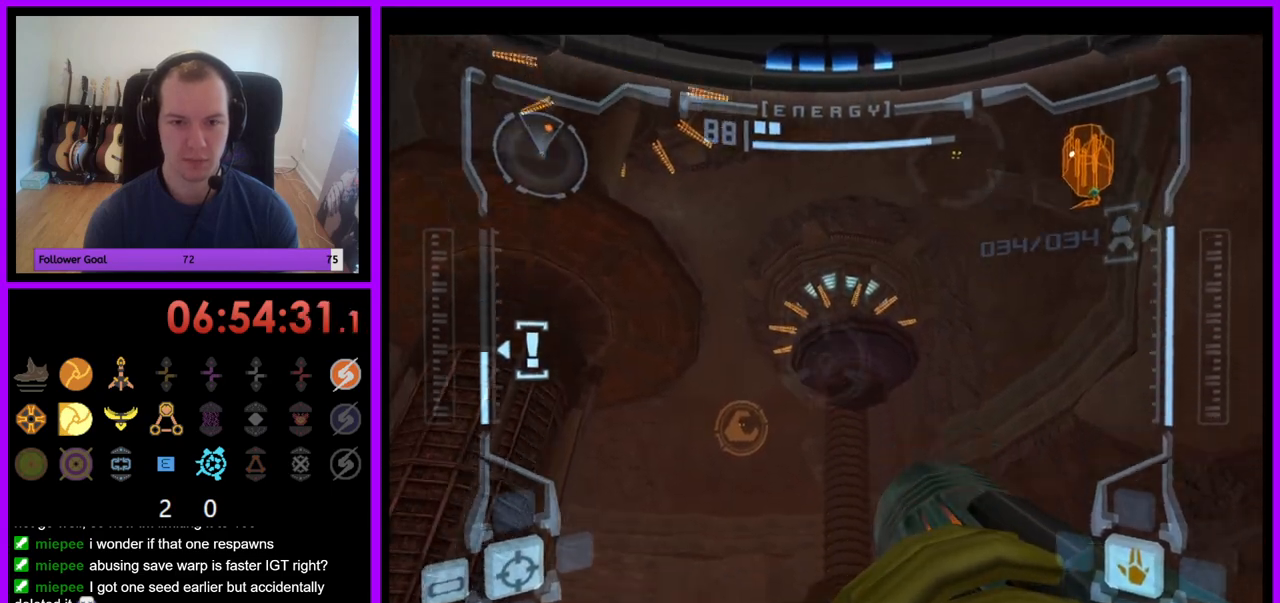
{"buttons": ["R1"], "left_stick": "center", "right_stick": "center", "events": [[33, "left_stick", "up"], [267, "left_stick", "center"]]}
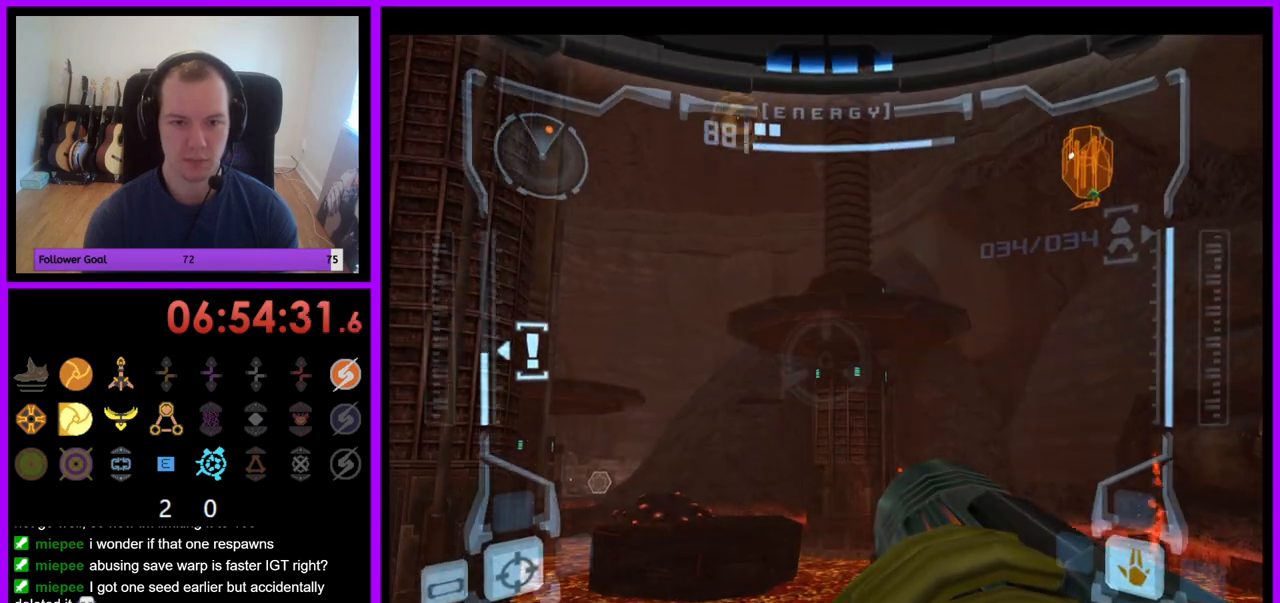
{"buttons": [], "left_stick": "left", "right_stick": "center", "events": [[133, "left_stick", "left"], [450, "R1", "up"]]}
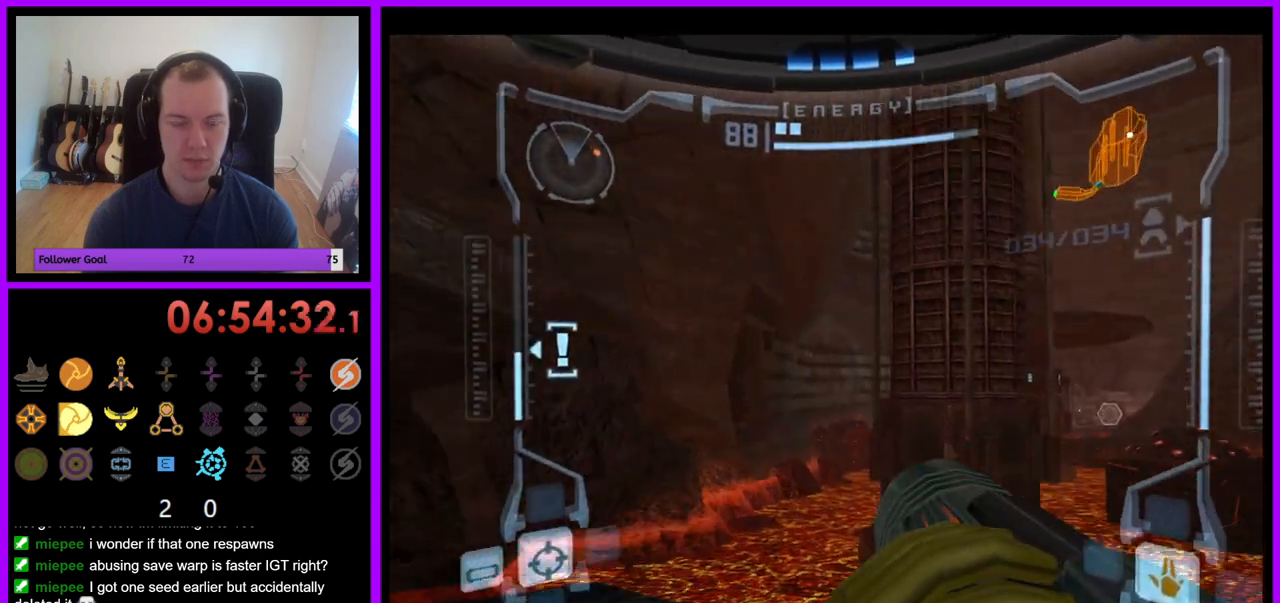
{"buttons": [], "left_stick": "left", "right_stick": "center", "events": []}
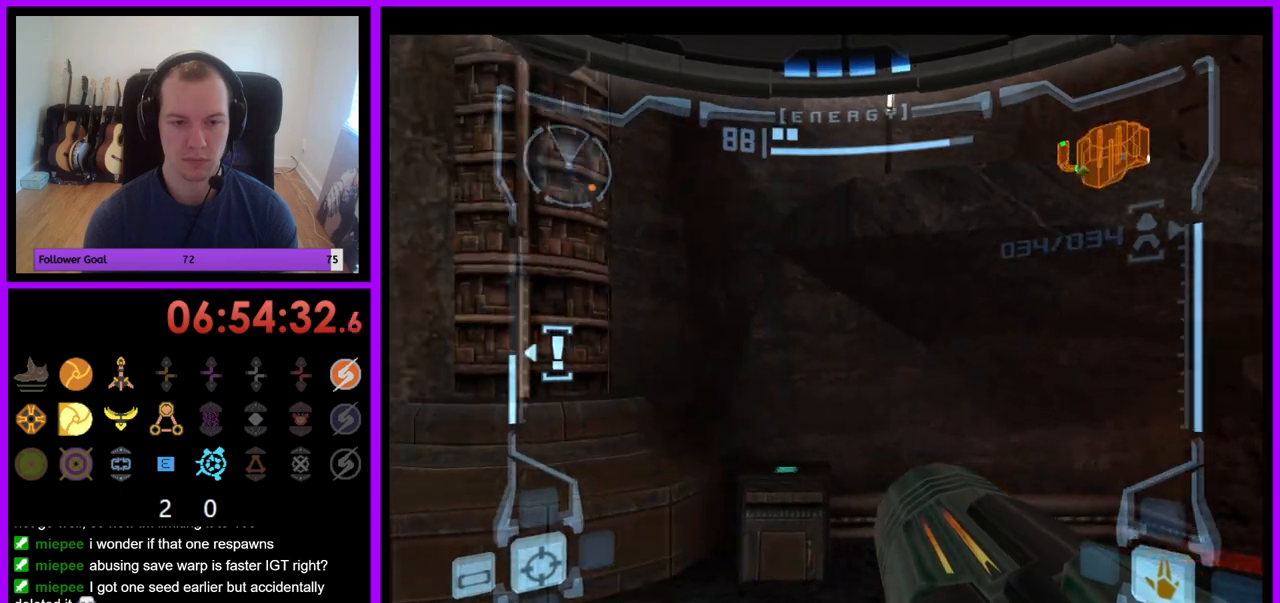
{"buttons": ["L1"], "left_stick": "up", "right_stick": "center", "events": [[33, "left_stick", "center"], [250, "left_stick", "up"], [483, "L1", "down"]]}
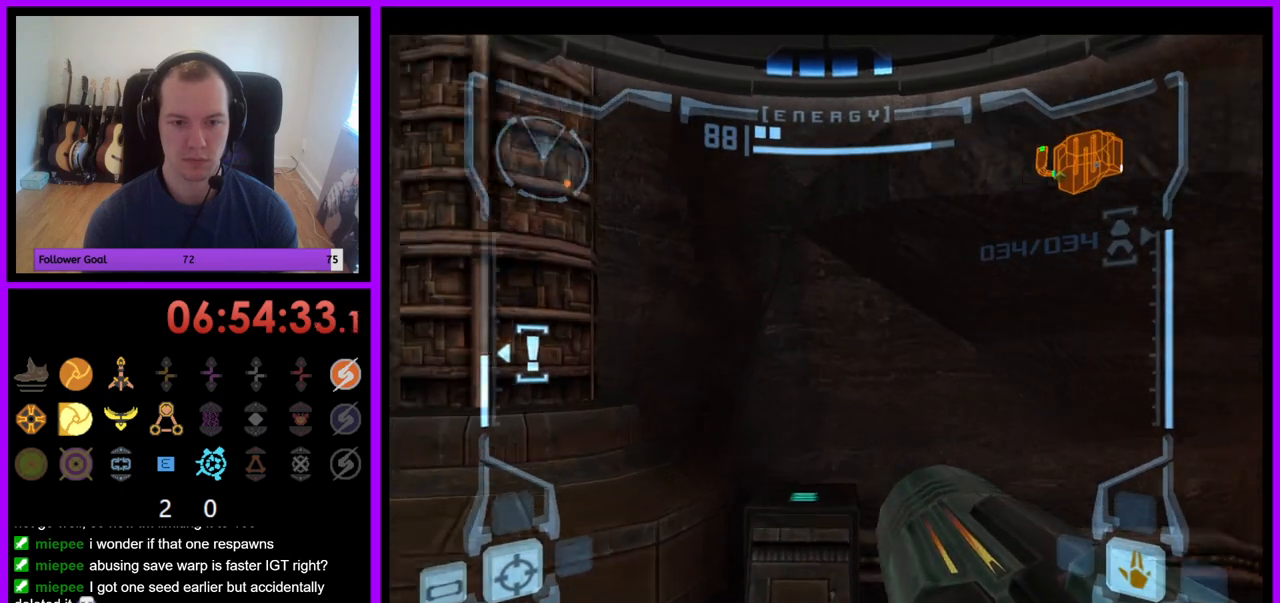
{"buttons": [], "left_stick": "up", "right_stick": "center", "events": [[67, "L1", "up"], [100, "left_stick", "center"], [200, "left_stick", "right"], [500, "left_stick", "up"]]}
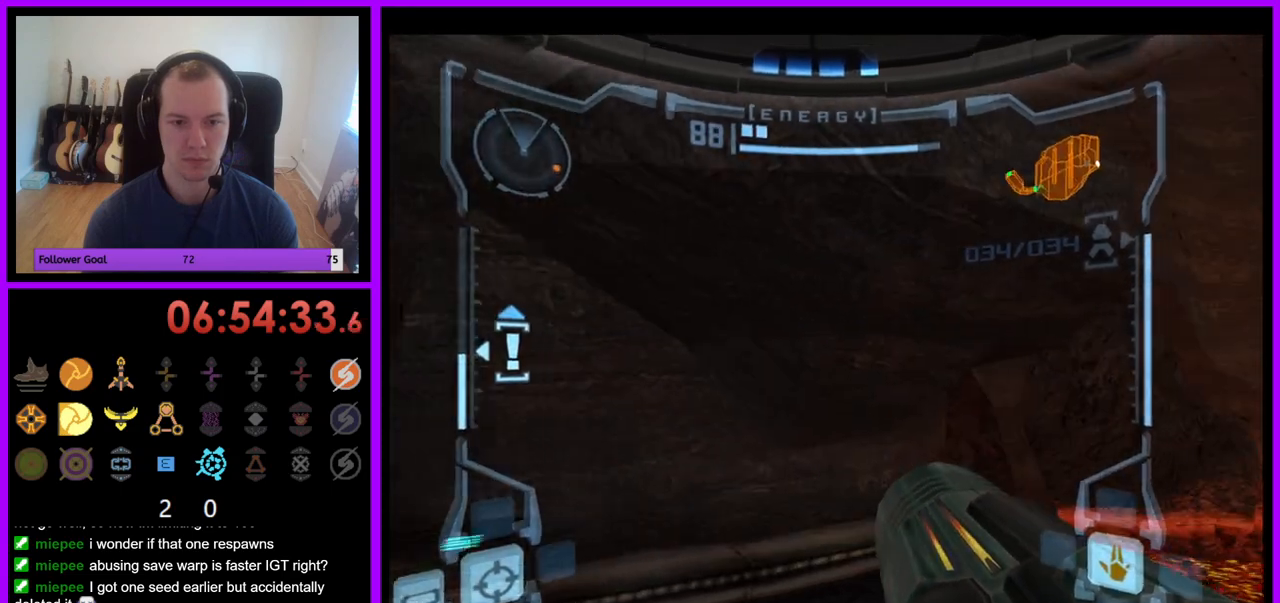
{"buttons": [], "left_stick": "center", "right_stick": "center", "events": [[83, "X", "down"], [117, "left_stick", "center"], [150, "X", "up"]]}
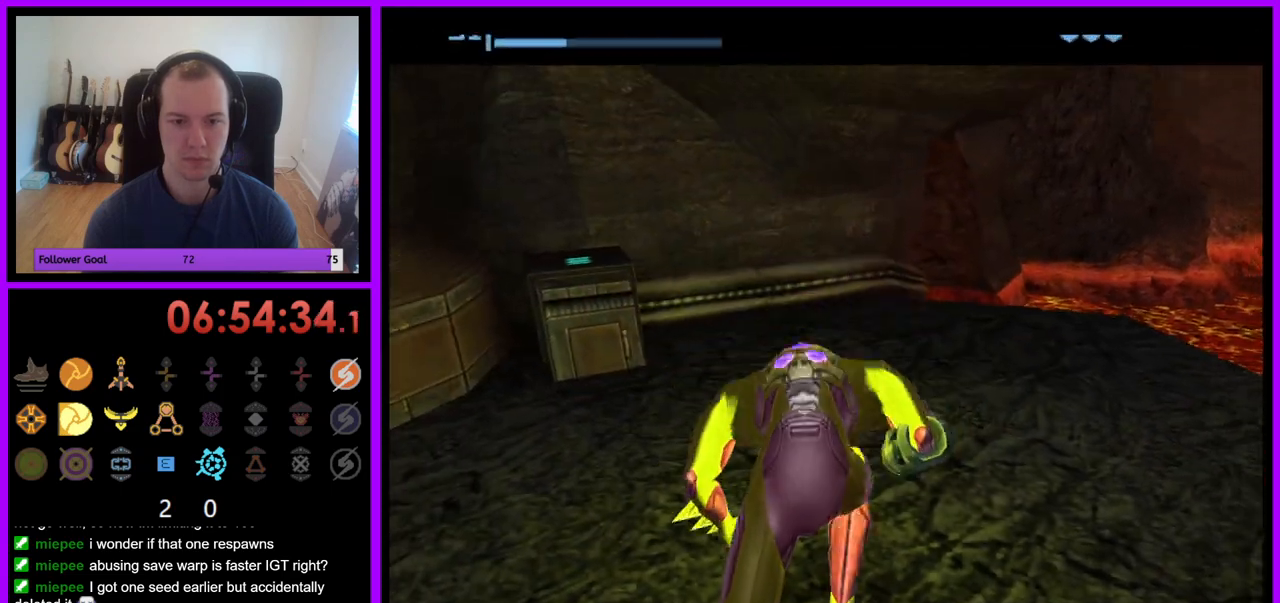
{"buttons": [], "left_stick": "up", "right_stick": "center", "events": [[383, "left_stick", "up"]]}
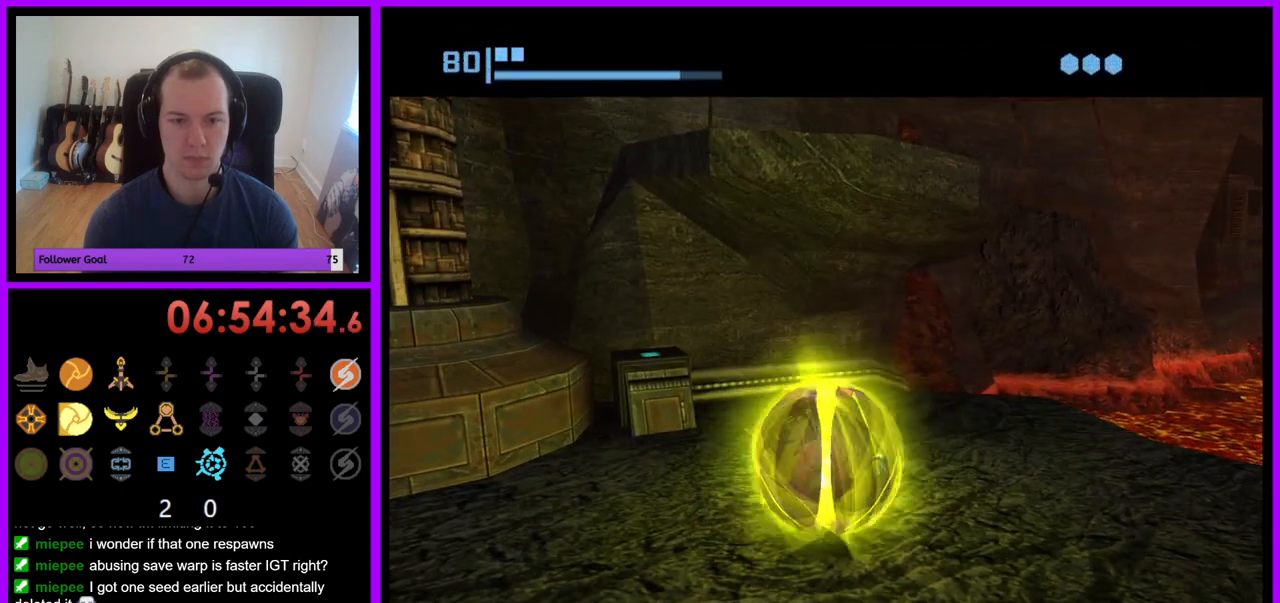
{"buttons": [], "left_stick": "center", "right_stick": "center", "events": [[100, "left_stick", "center"], [250, "A", "down"], [300, "left_stick", "down"], [367, "A", "up"], [400, "left_stick", "center"]]}
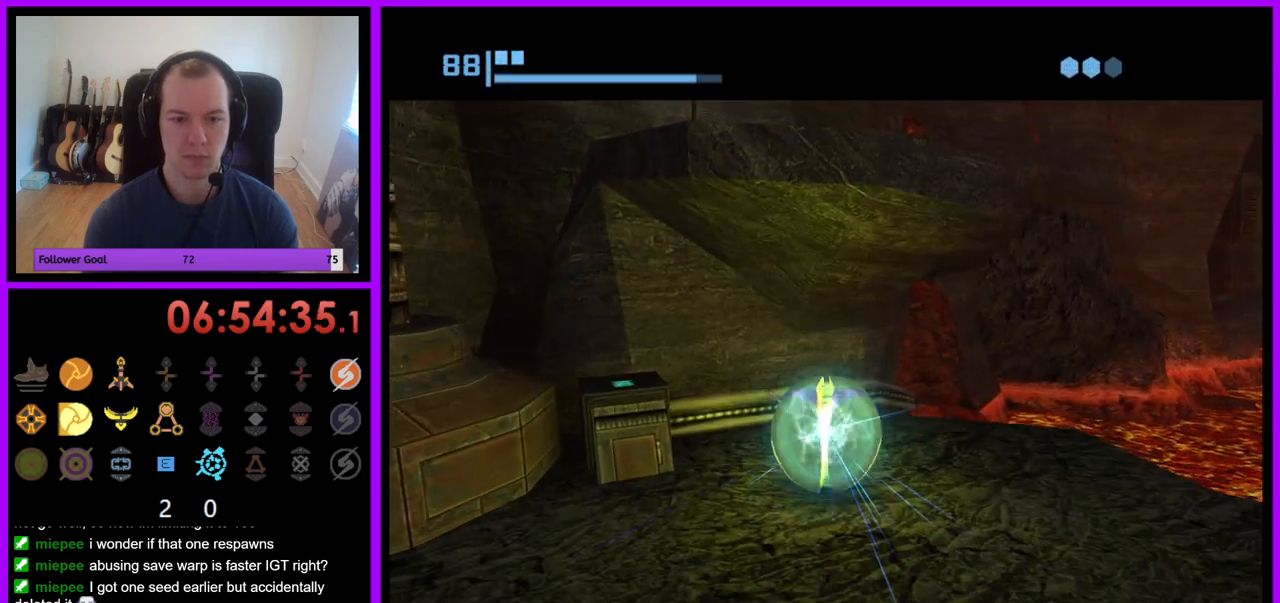
{"buttons": [], "left_stick": "center", "right_stick": "center", "events": [[83, "left_stick", "down"], [283, "left_stick", "center"]]}
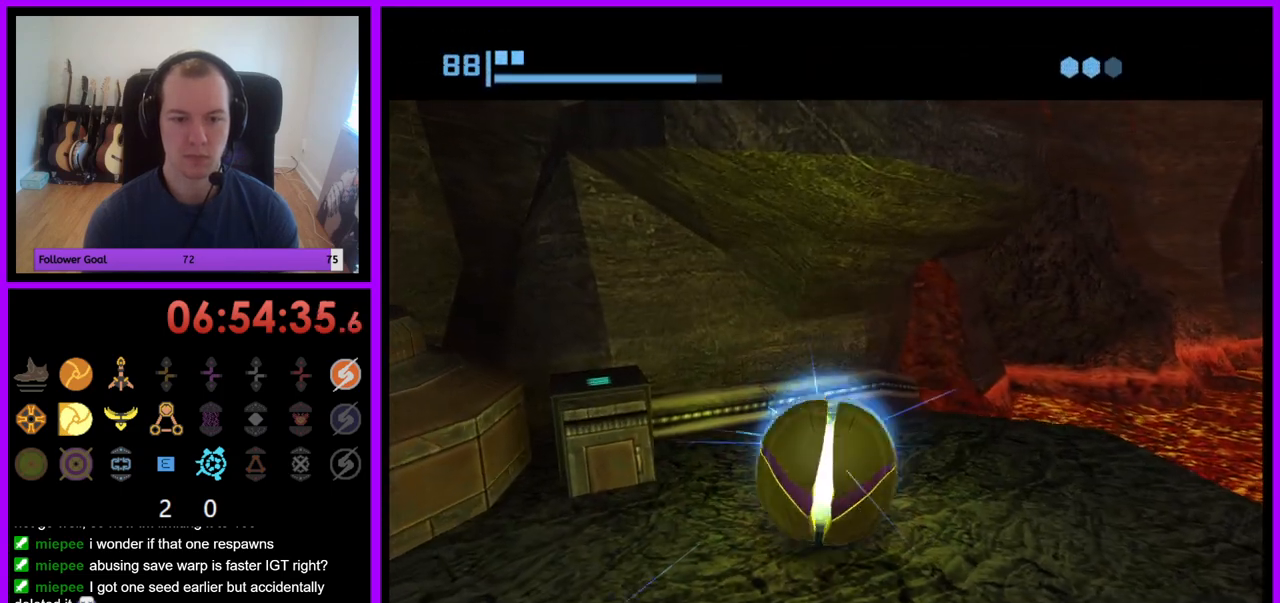
{"buttons": ["A"], "left_stick": "center", "right_stick": "center", "events": [[133, "A", "down"], [250, "A", "up"], [450, "A", "down"]]}
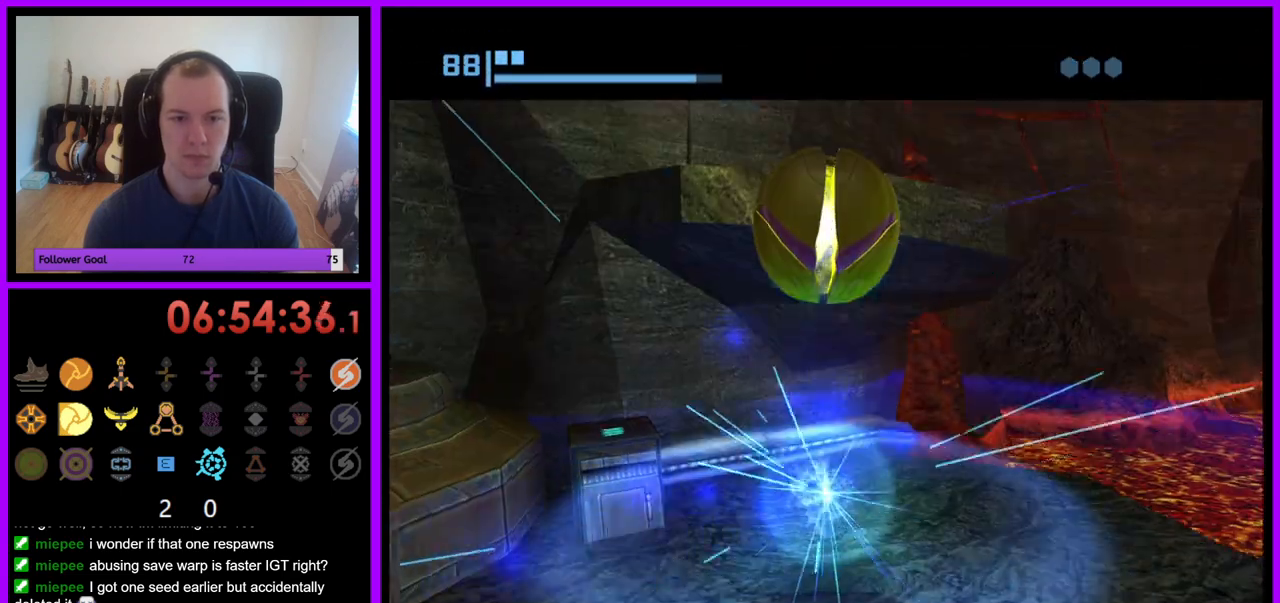
{"buttons": [], "left_stick": "center", "right_stick": "center", "events": [[50, "A", "up"]]}
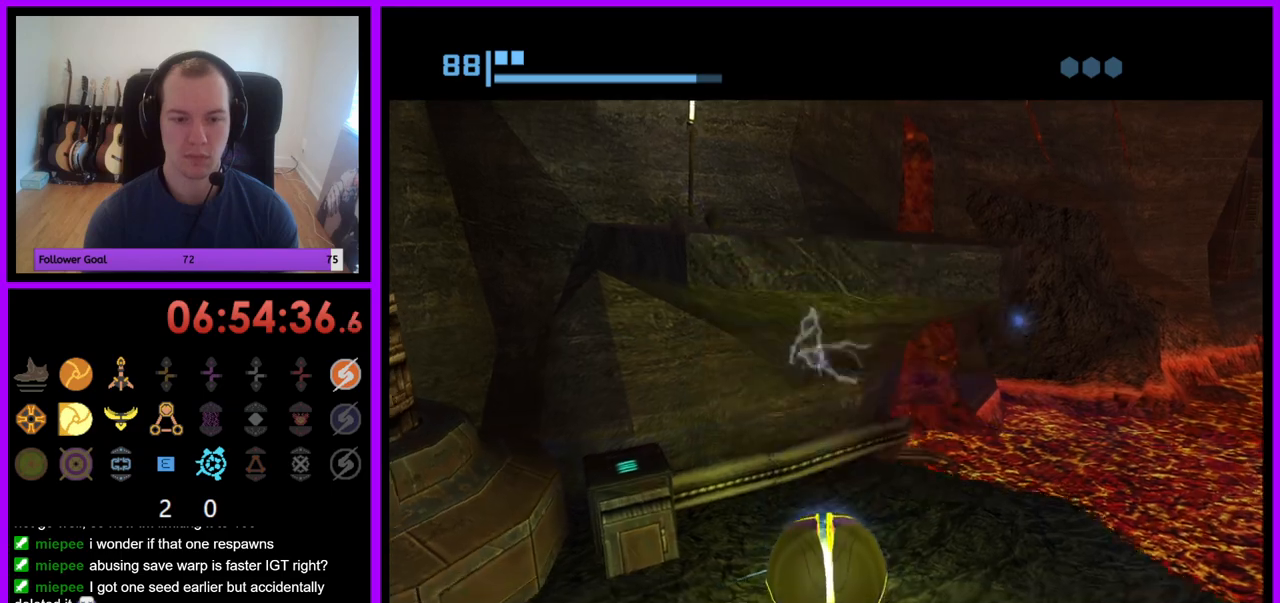
{"buttons": [], "left_stick": "up", "right_stick": "center", "events": [[350, "left_stick", "up"]]}
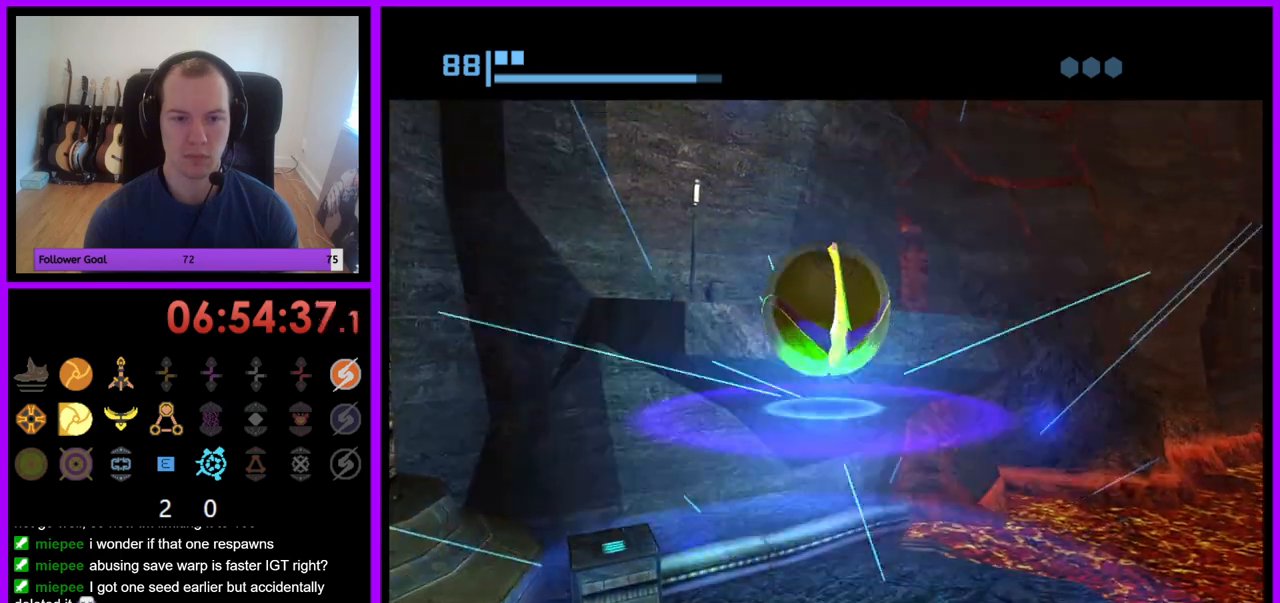
{"buttons": [], "left_stick": "up-left", "right_stick": "center", "events": [[317, "left_stick", "up-left"]]}
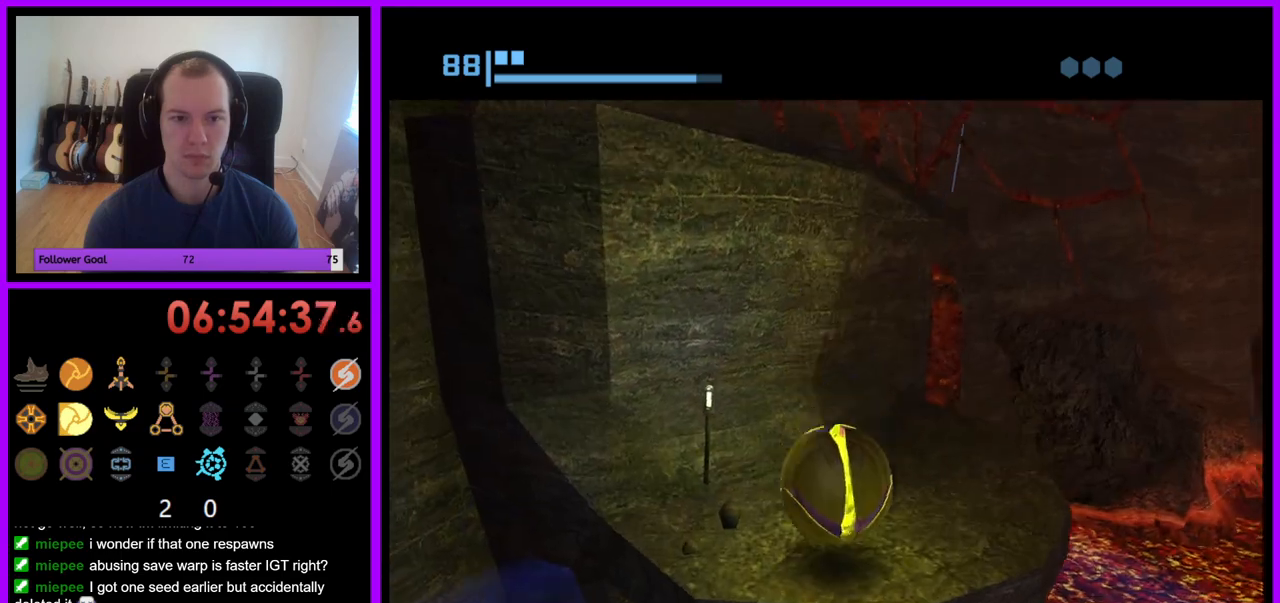
{"buttons": [], "left_stick": "down", "right_stick": "center", "events": [[67, "left_stick", "center"], [417, "A", "down"], [417, "left_stick", "down"], [483, "A", "up"]]}
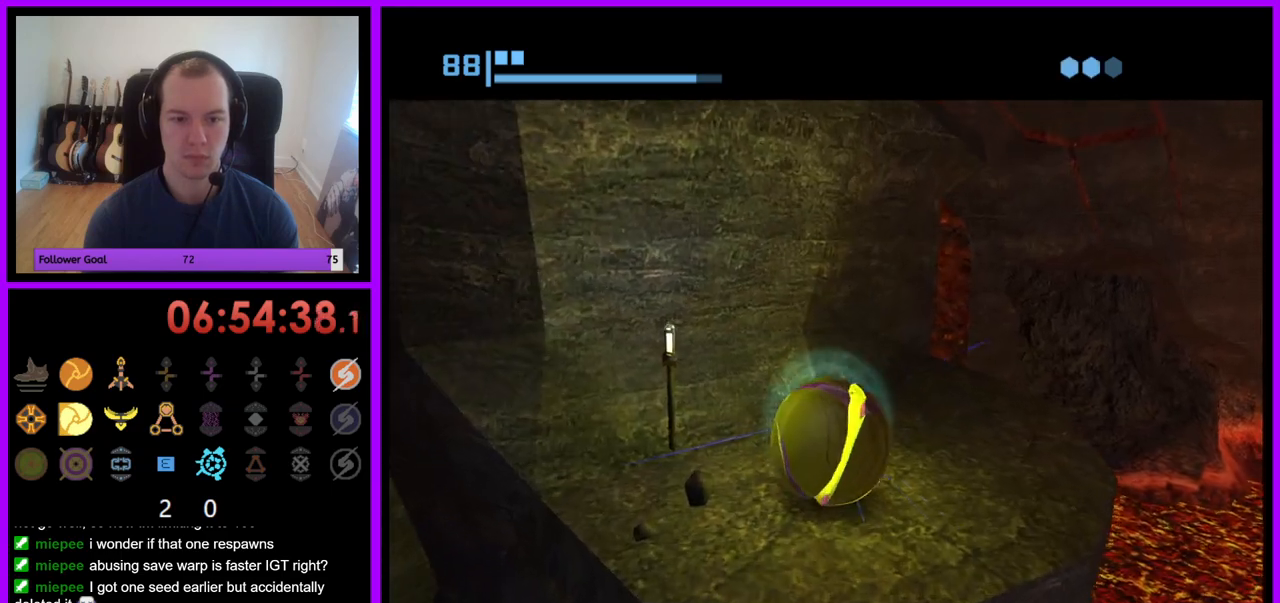
{"buttons": [], "left_stick": "center", "right_stick": "center", "events": [[17, "left_stick", "center"], [267, "left_stick", "up-left"], [383, "left_stick", "center"]]}
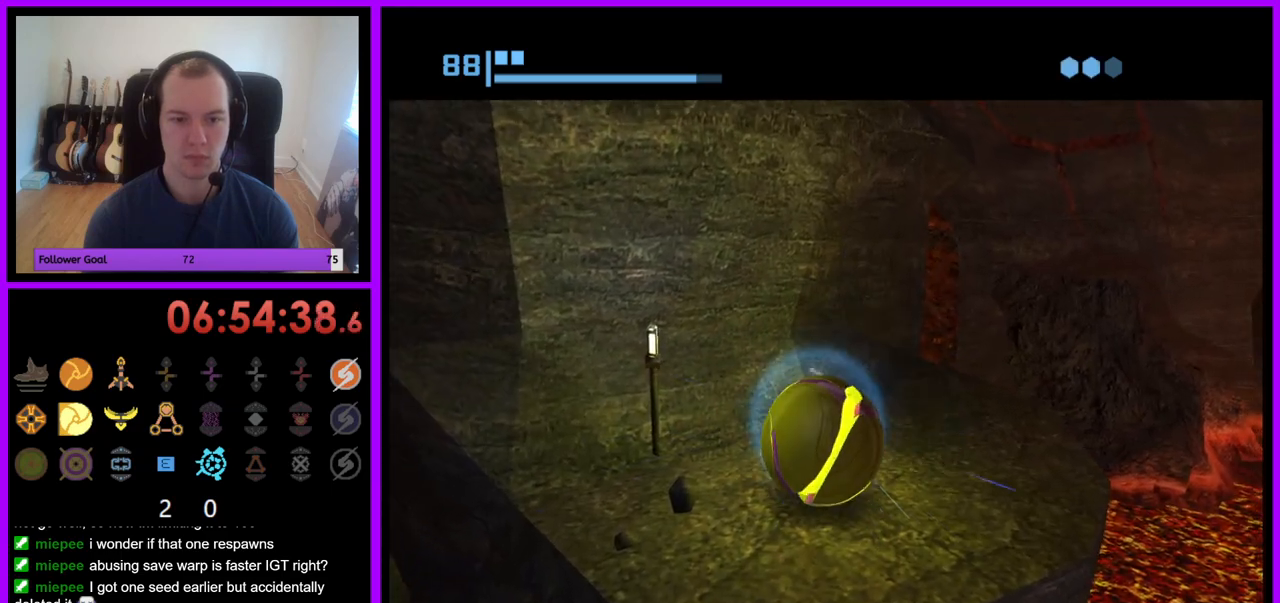
{"buttons": [], "left_stick": "center", "right_stick": "center", "events": [[350, "A", "down"], [450, "A", "up"]]}
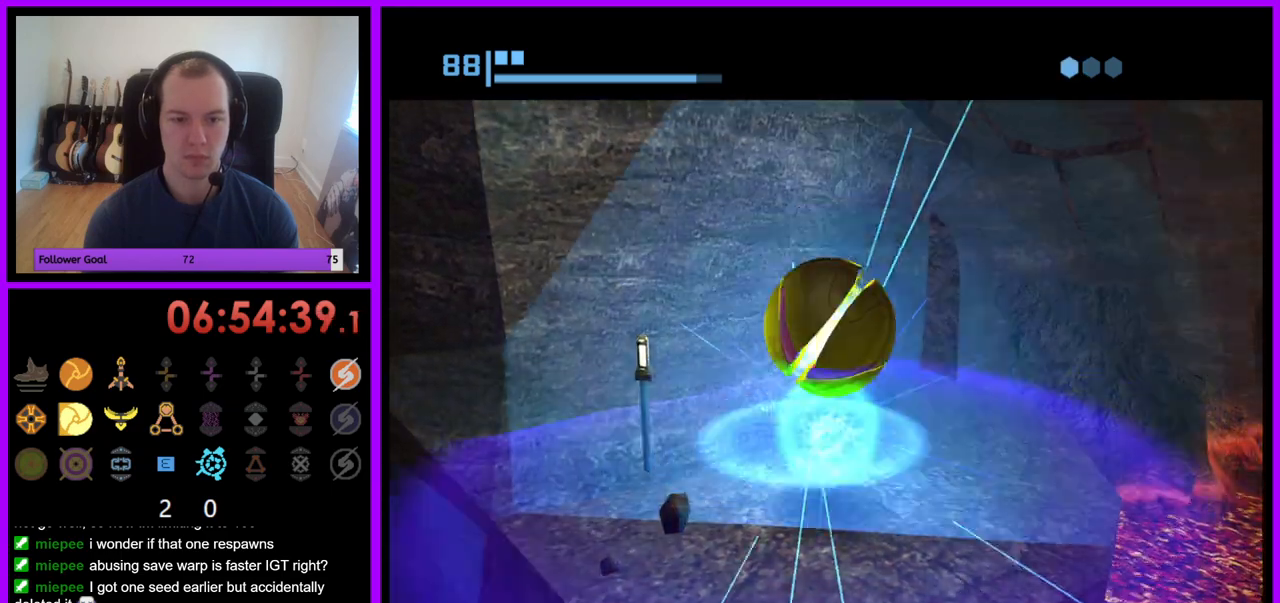
{"buttons": [], "left_stick": "center", "right_stick": "center", "events": [[133, "A", "down"], [200, "A", "up"]]}